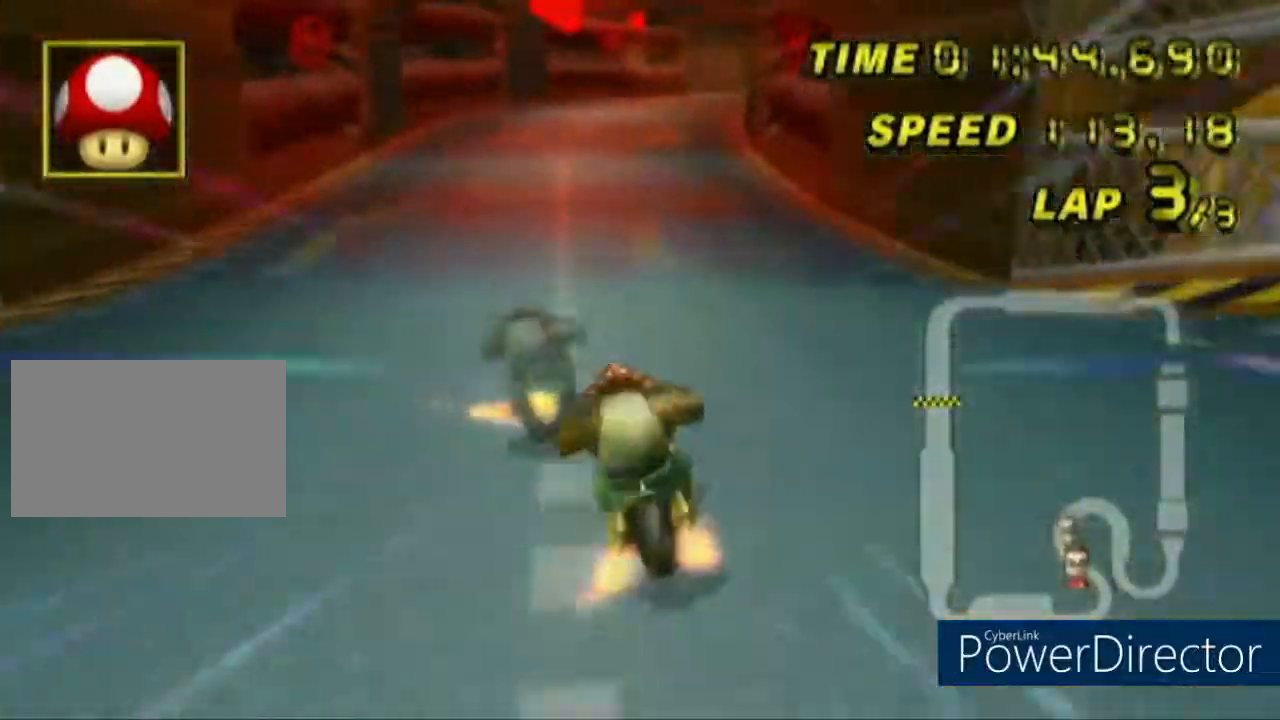
Gameplay with a controller (Nintendo layout); each line is a JSON object with the inputs held at the frame after it. "events" lists button and stick changes between this image and that frame as [ms after this image, input, new state], when the widget could be followed in between. Not read: A B DPAD_RIGHT L3 R3 START X Y Z.
{"buttons": ["R1"], "left_stick": "center", "events": [[66, "DPAD_UP", "up"], [417, "R1", "down"]]}
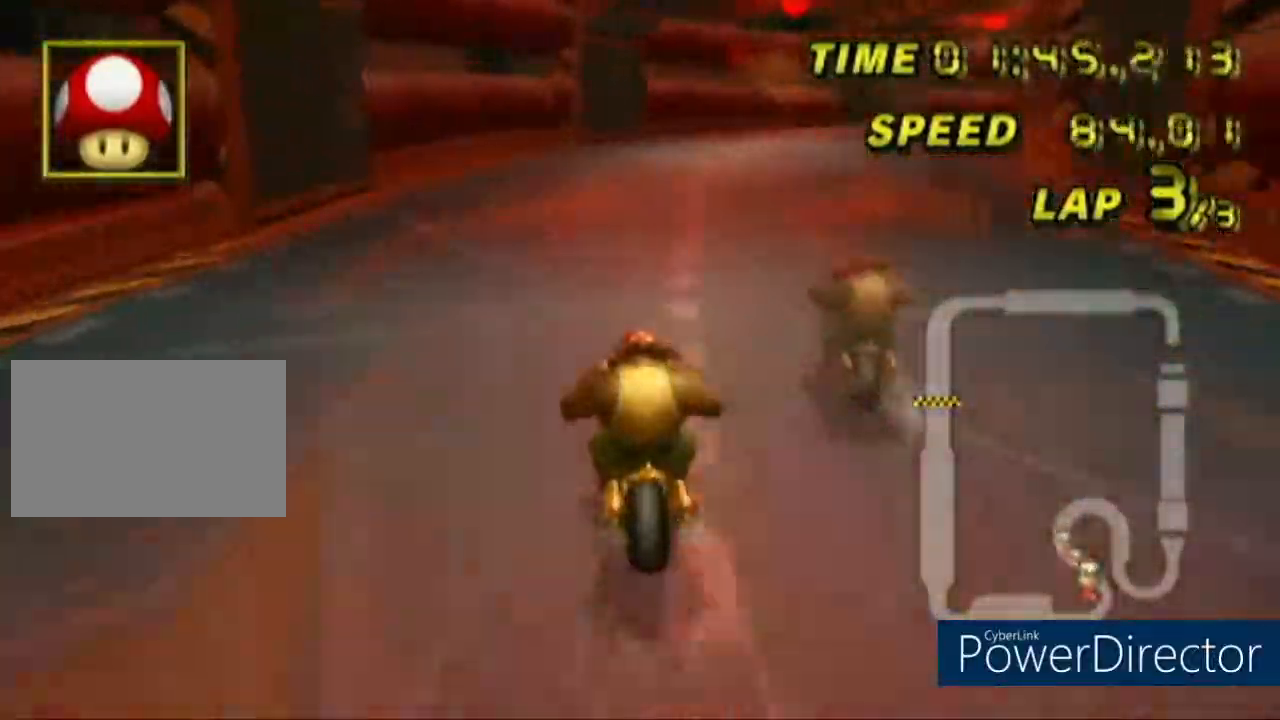
{"buttons": ["R1"], "left_stick": "right", "events": [[34, "left_stick", "right"]]}
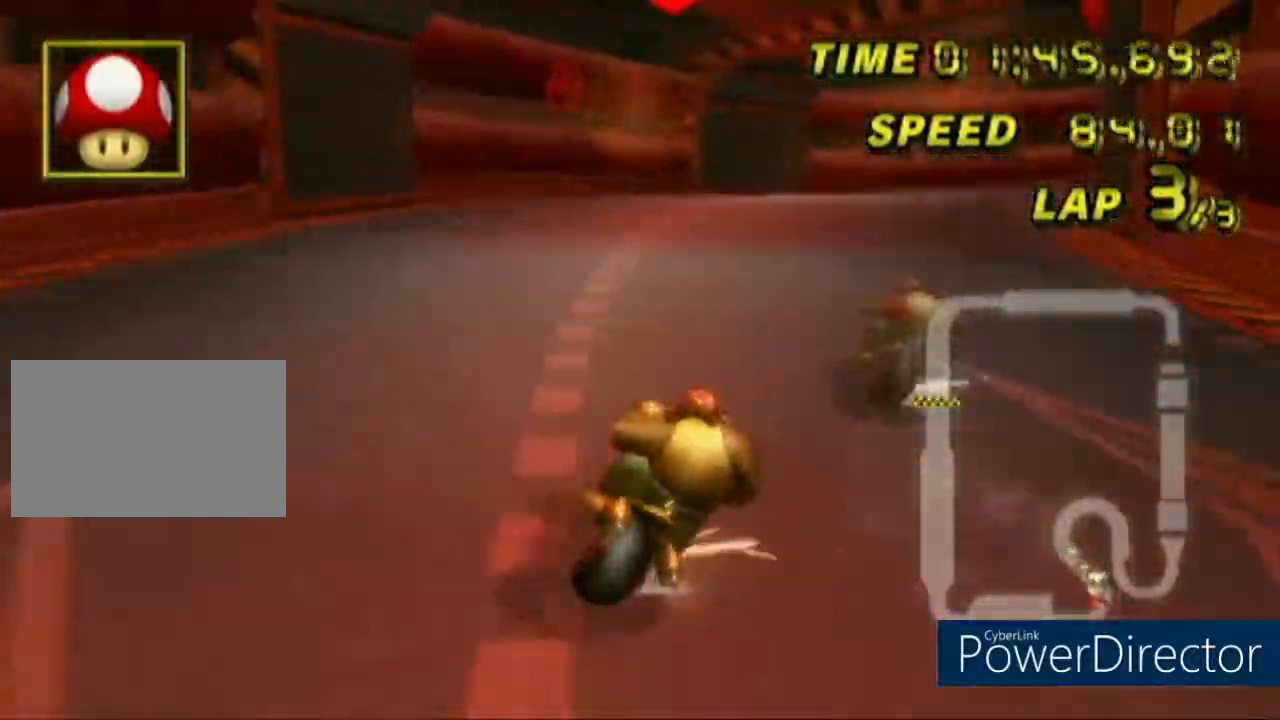
{"buttons": ["R1"], "left_stick": "center", "events": [[183, "left_stick", "up"], [267, "left_stick", "left"], [433, "left_stick", "center"]]}
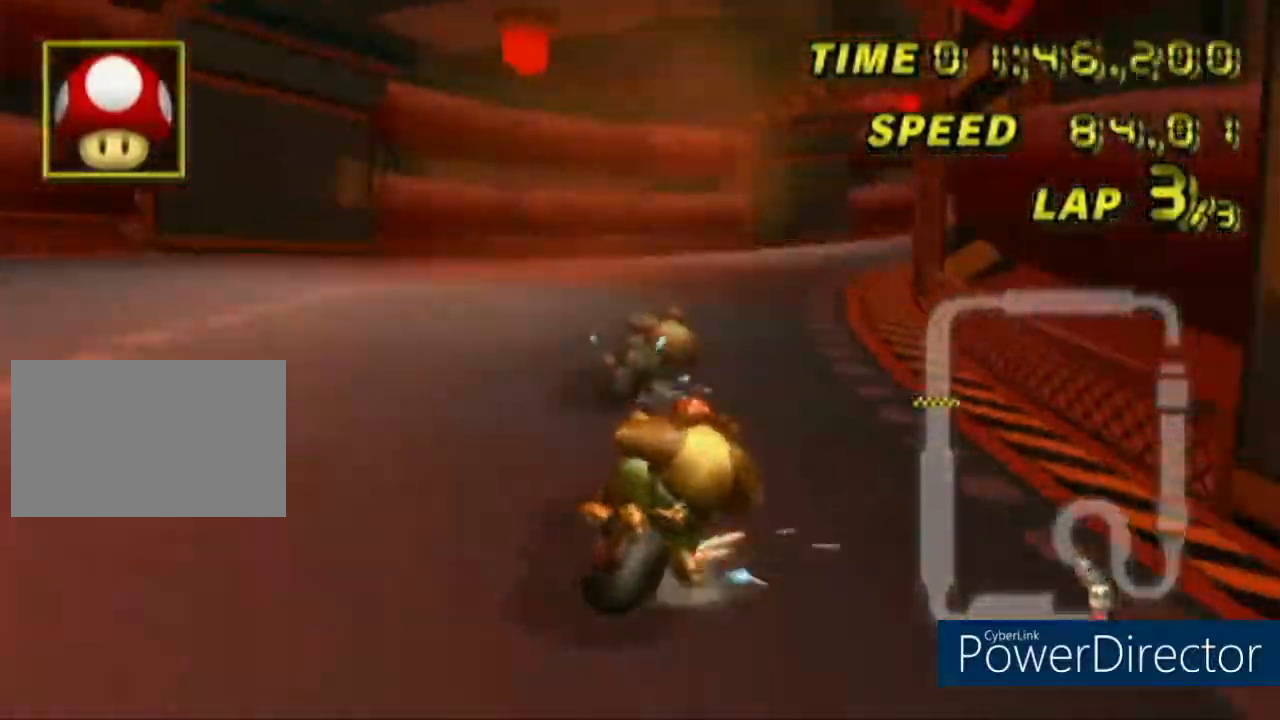
{"buttons": ["R1"], "left_stick": "right", "events": [[50, "left_stick", "right"]]}
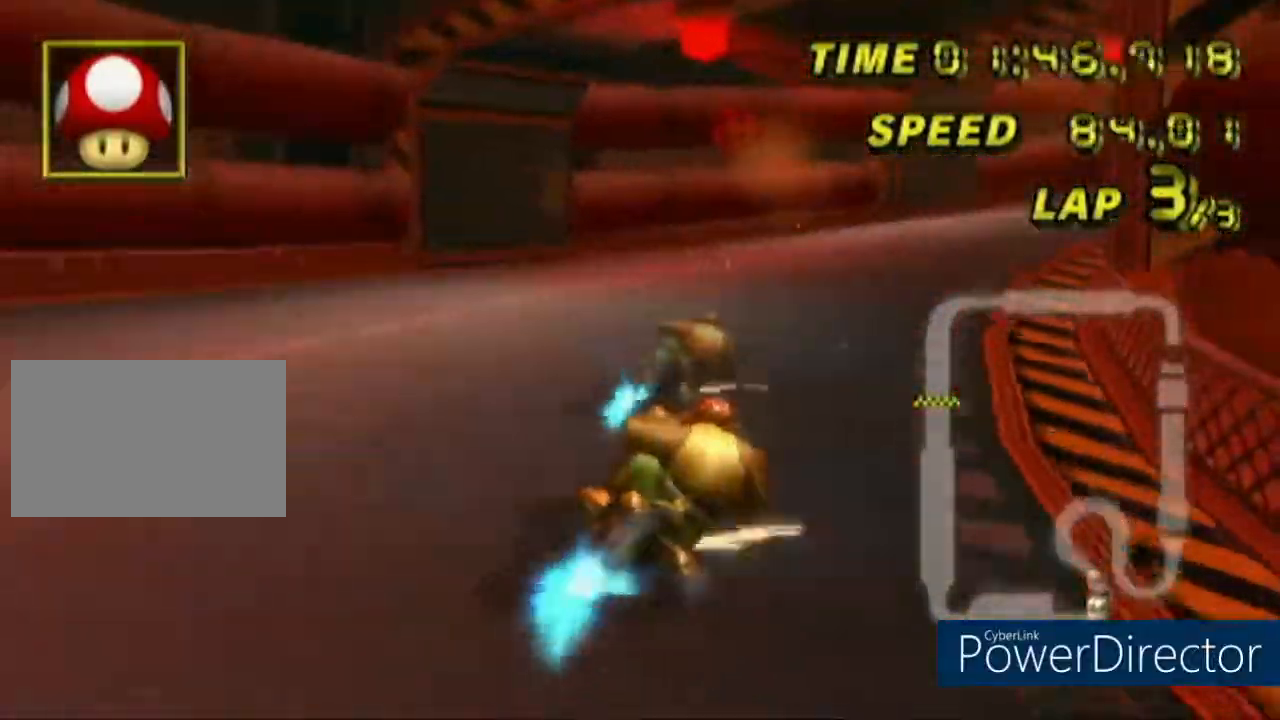
{"buttons": [], "left_stick": "center", "events": [[450, "R1", "up"], [500, "left_stick", "center"]]}
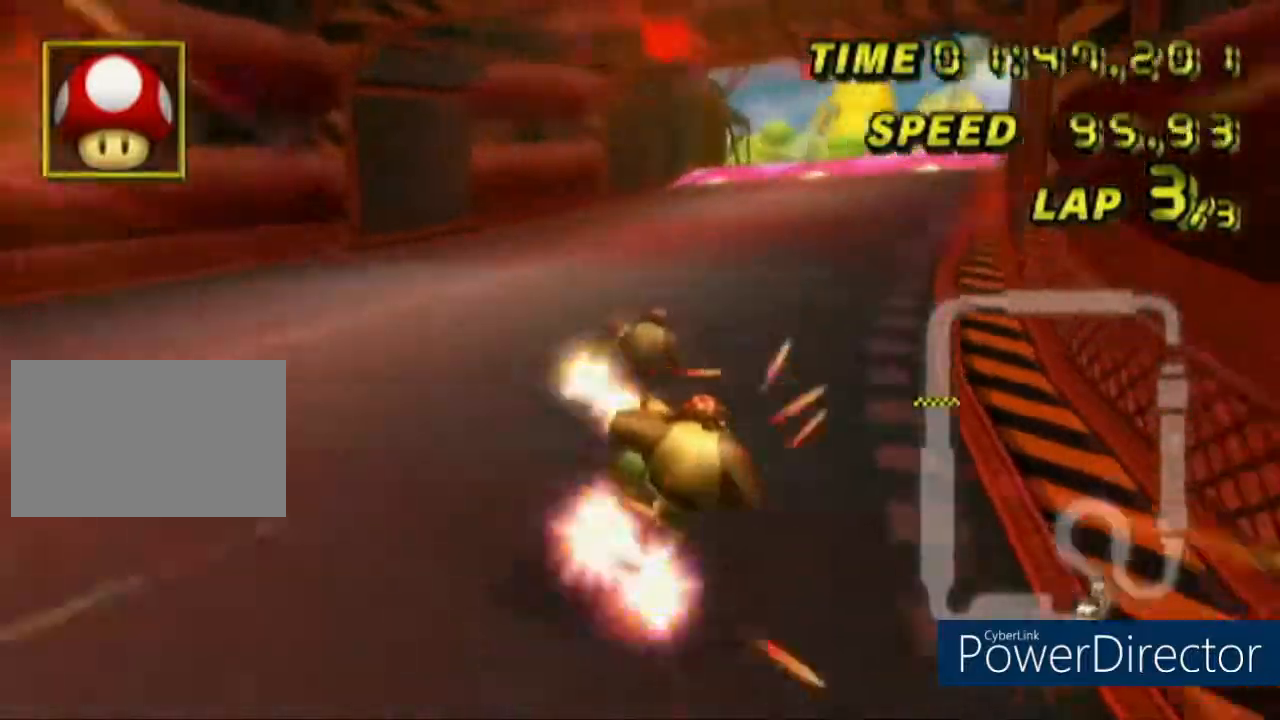
{"buttons": [], "left_stick": "left", "events": [[501, "left_stick", "left"]]}
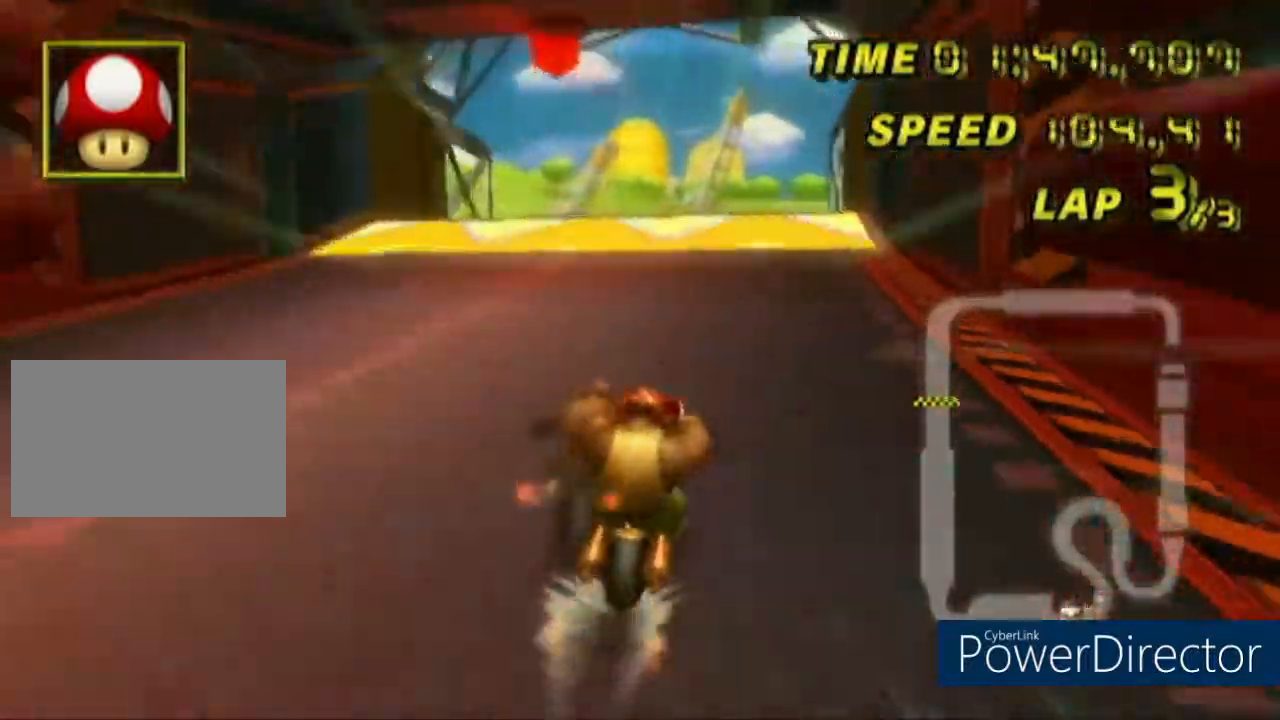
{"buttons": ["R1"], "left_stick": "center"}
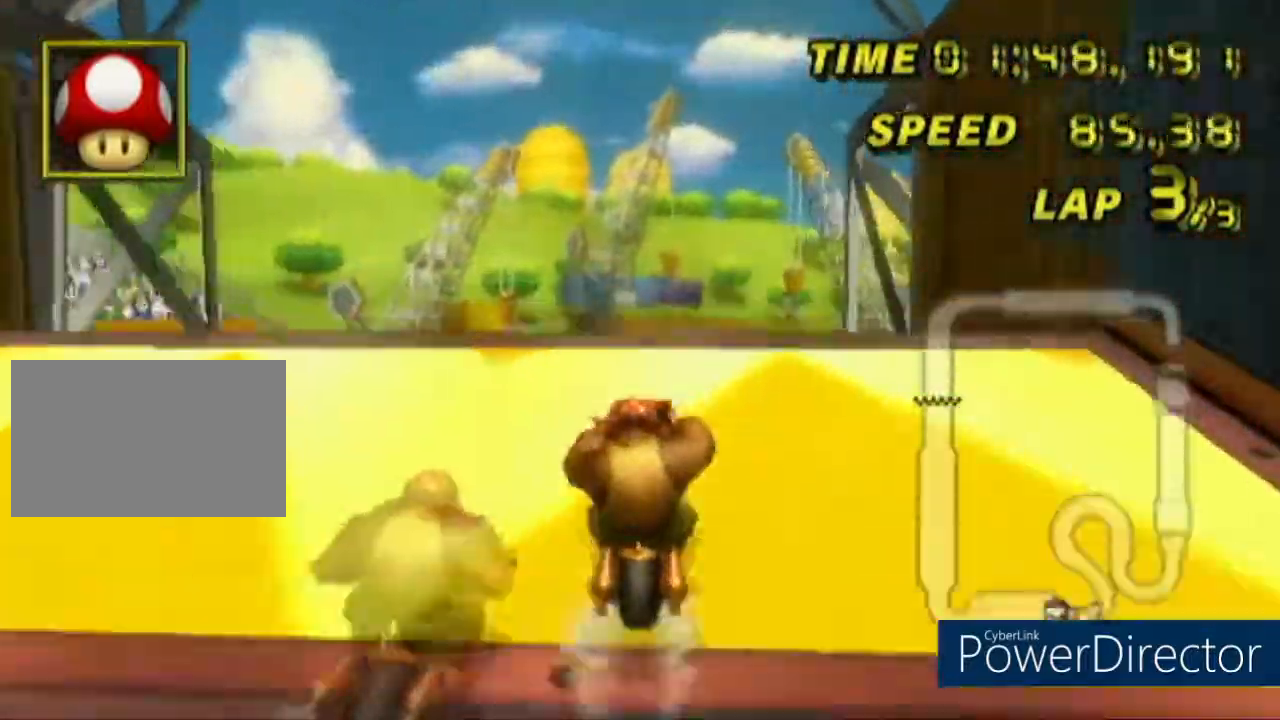
{"buttons": [], "left_stick": "up", "events": [[17, "R1", "up"], [250, "left_stick", "up"], [434, "left_stick", "down"], [484, "left_stick", "up"]]}
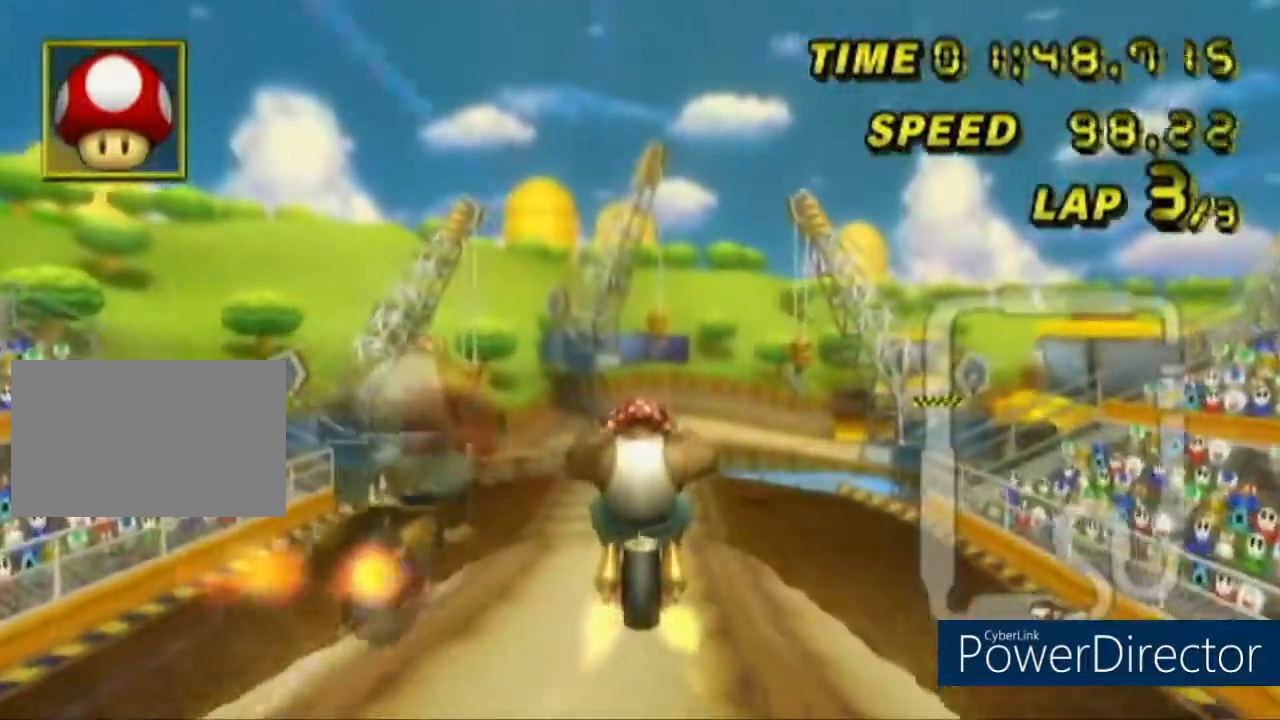
{"buttons": [], "left_stick": "up", "events": []}
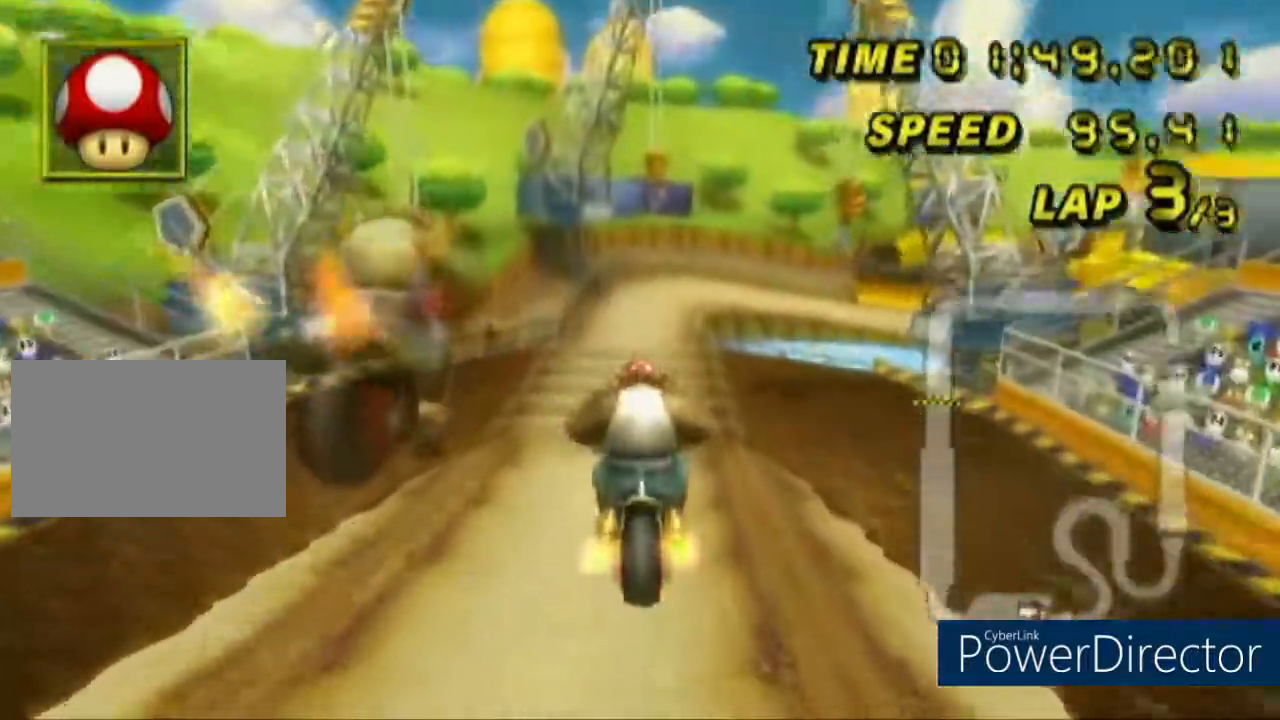
{"buttons": ["R1"], "left_stick": "up-right", "events": [[34, "R1", "down"], [200, "left_stick", "up-right"]]}
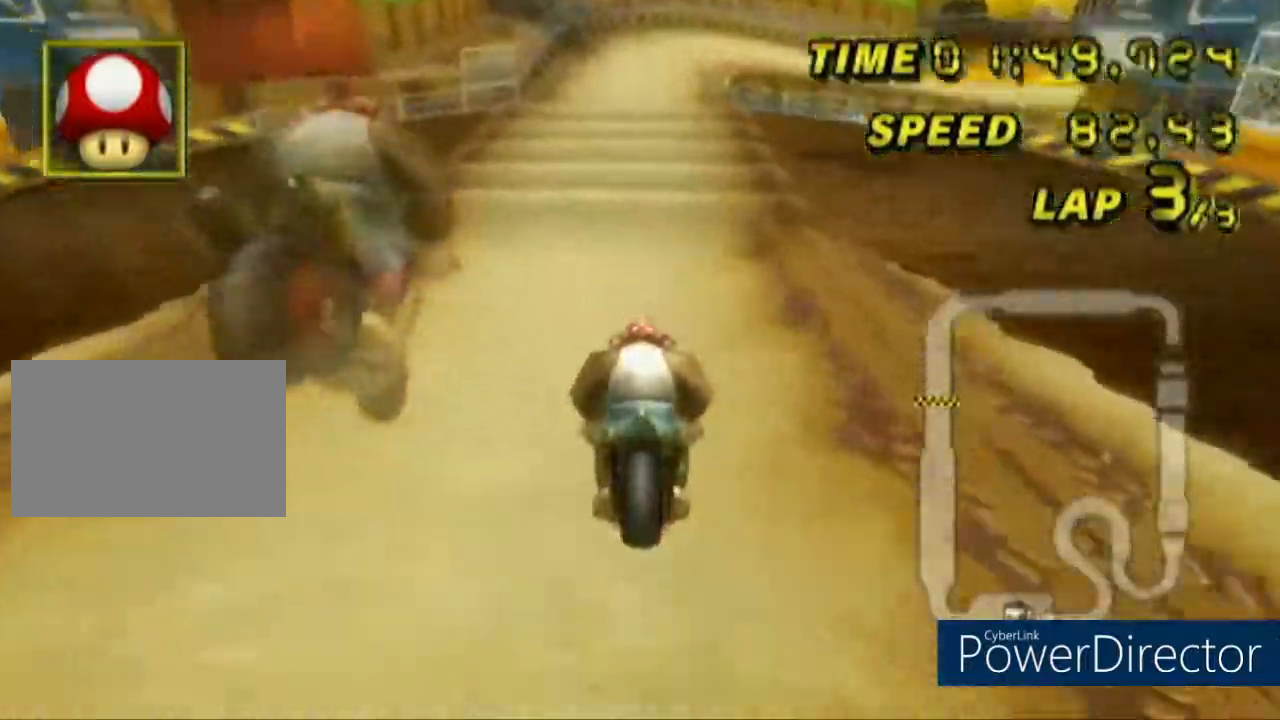
{"buttons": ["R1"], "left_stick": "center", "events": [[83, "left_stick", "right"], [317, "left_stick", "center"]]}
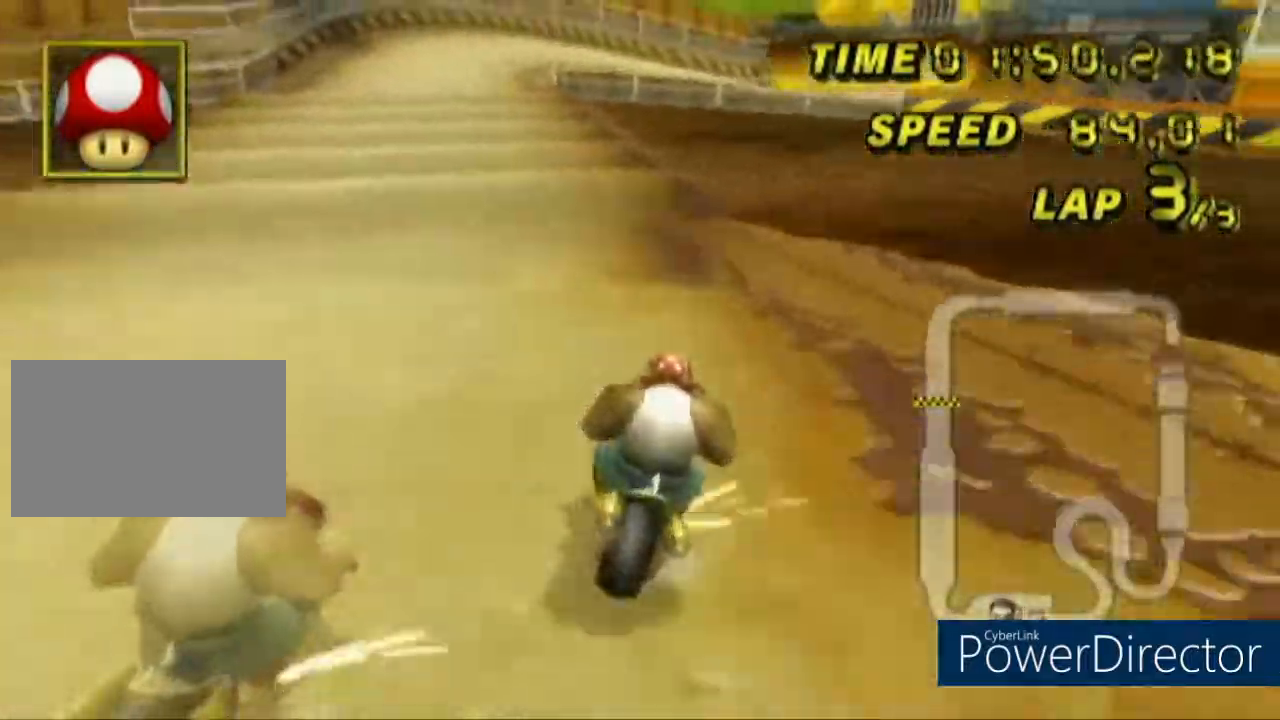
{"buttons": ["R1"], "left_stick": "left", "events": [[250, "L1", "down"], [301, "left_stick", "left"], [401, "L1", "up"]]}
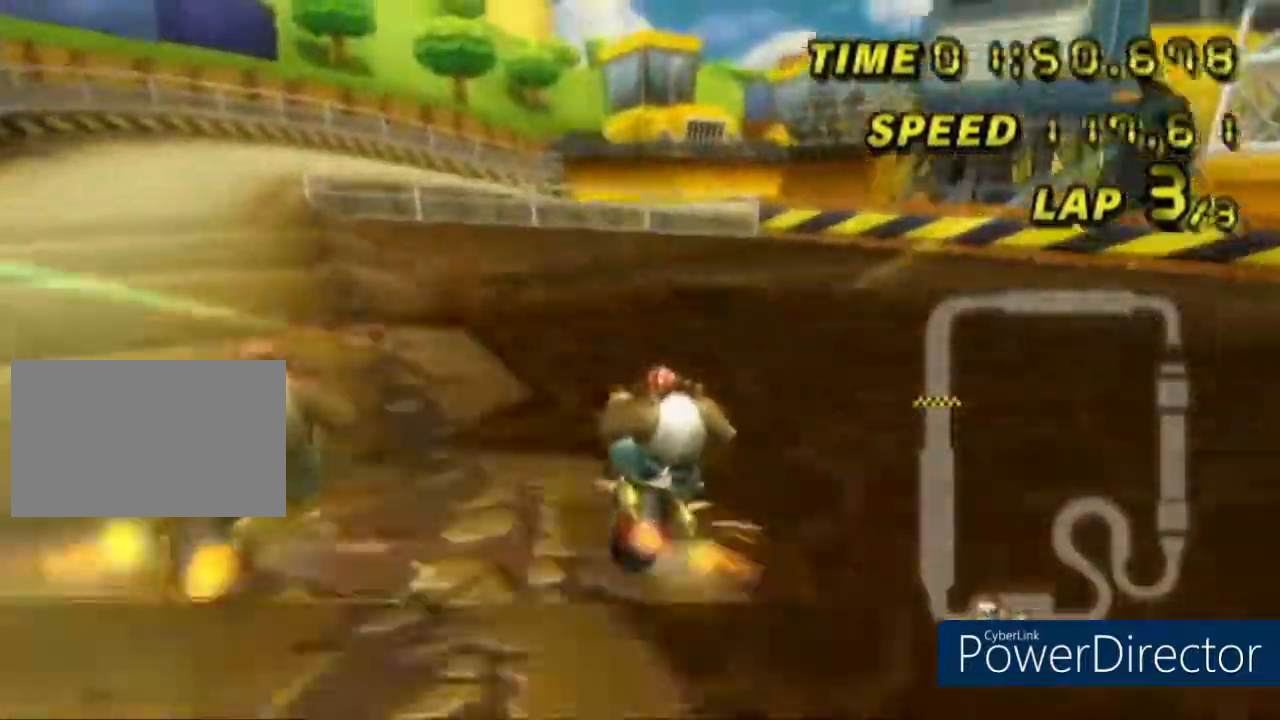
{"buttons": ["R1"], "left_stick": "down", "events": [[83, "left_stick", "center"], [450, "left_stick", "down"]]}
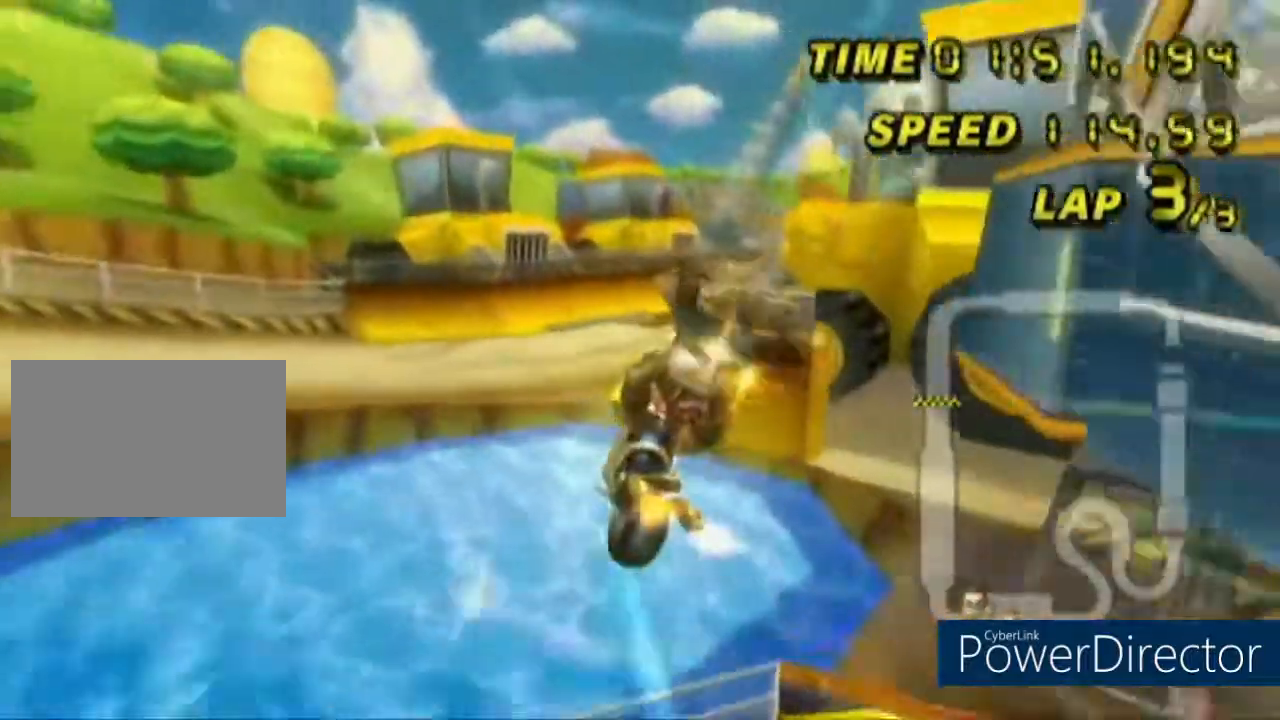
{"buttons": ["R1"], "left_stick": "down", "events": []}
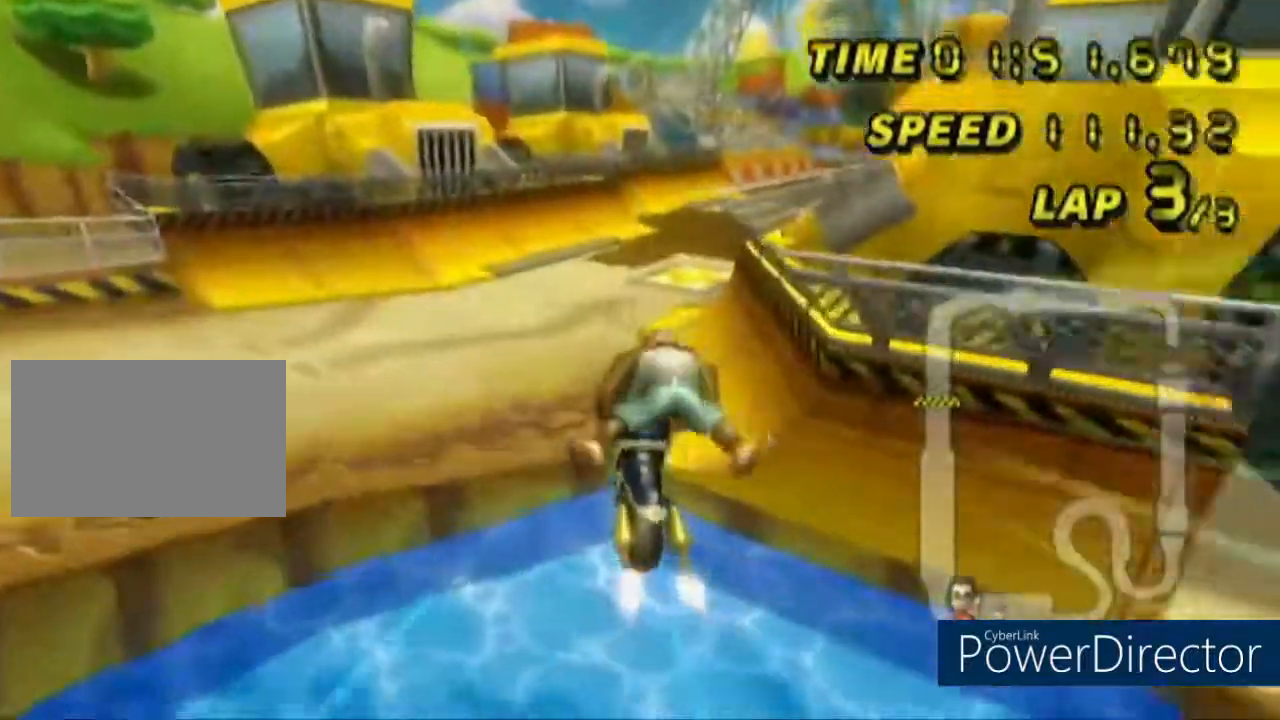
{"buttons": ["R1"], "left_stick": "right", "events": [[83, "left_stick", "down-right"], [133, "left_stick", "right"]]}
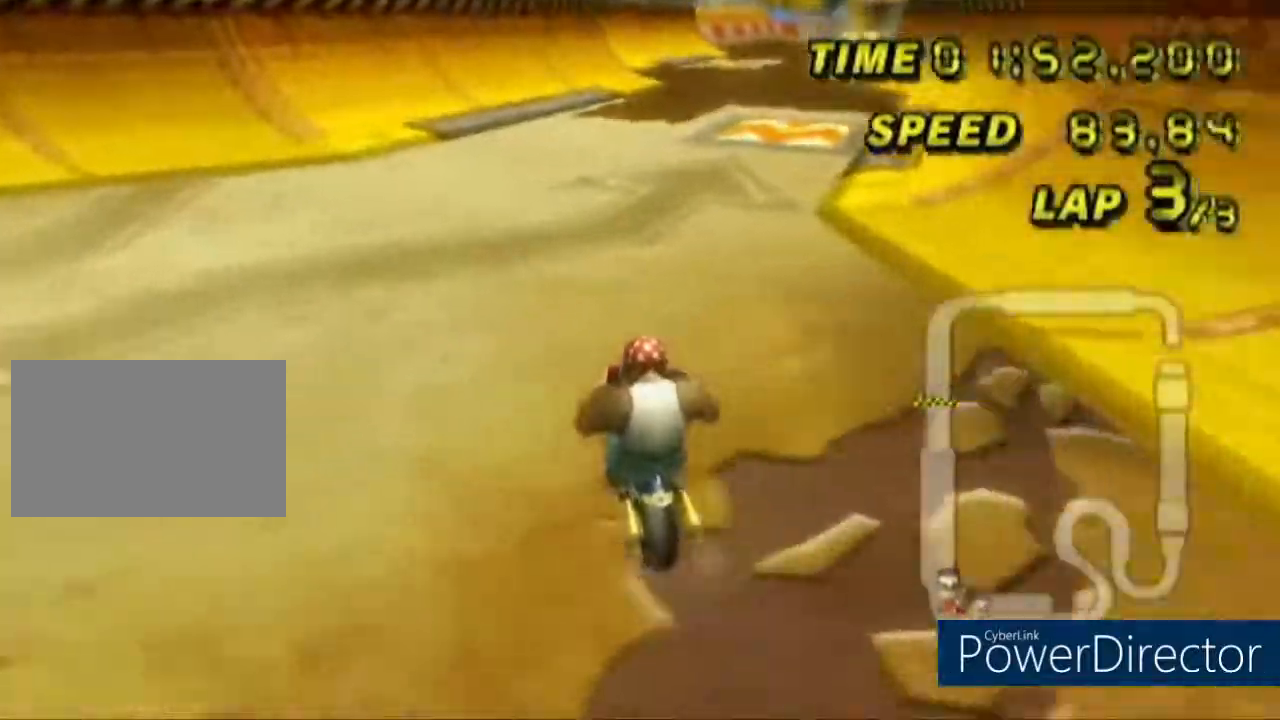
{"buttons": ["R1"], "left_stick": "left", "events": [[167, "left_stick", "left"]]}
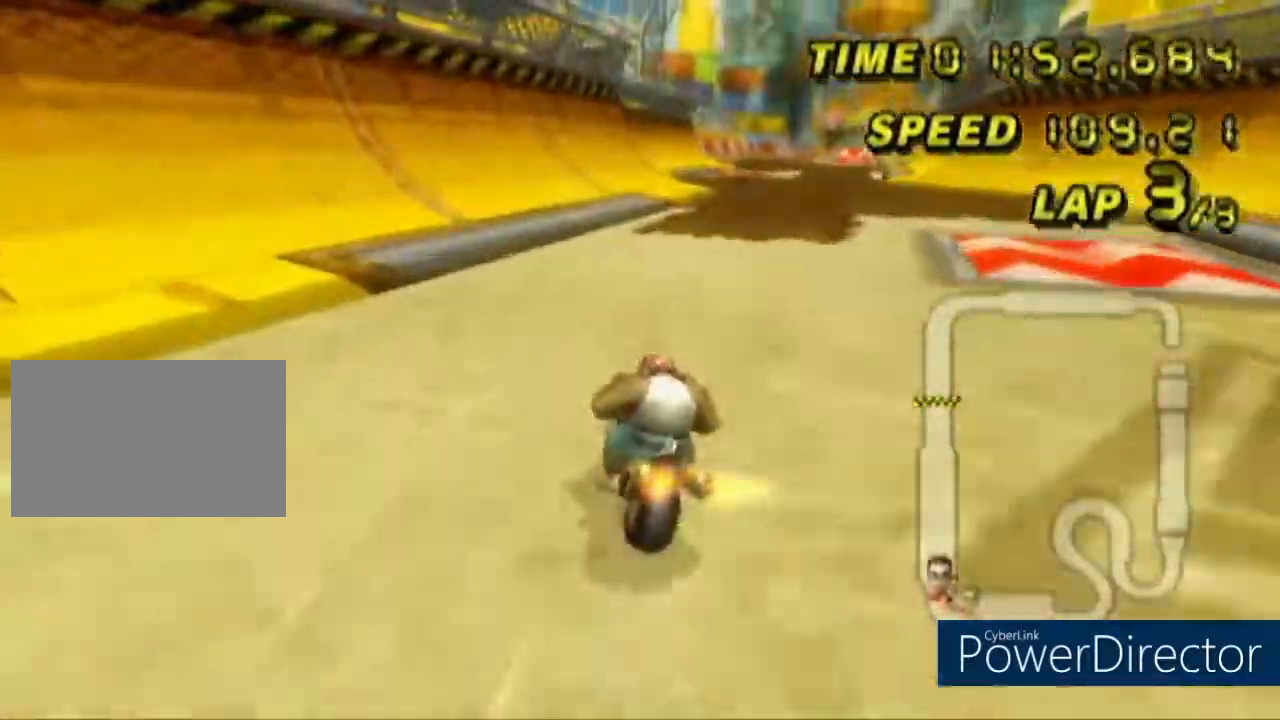
{"buttons": ["R1"], "left_stick": "left", "events": [[300, "left_stick", "right"], [367, "left_stick", "center"], [450, "left_stick", "left"]]}
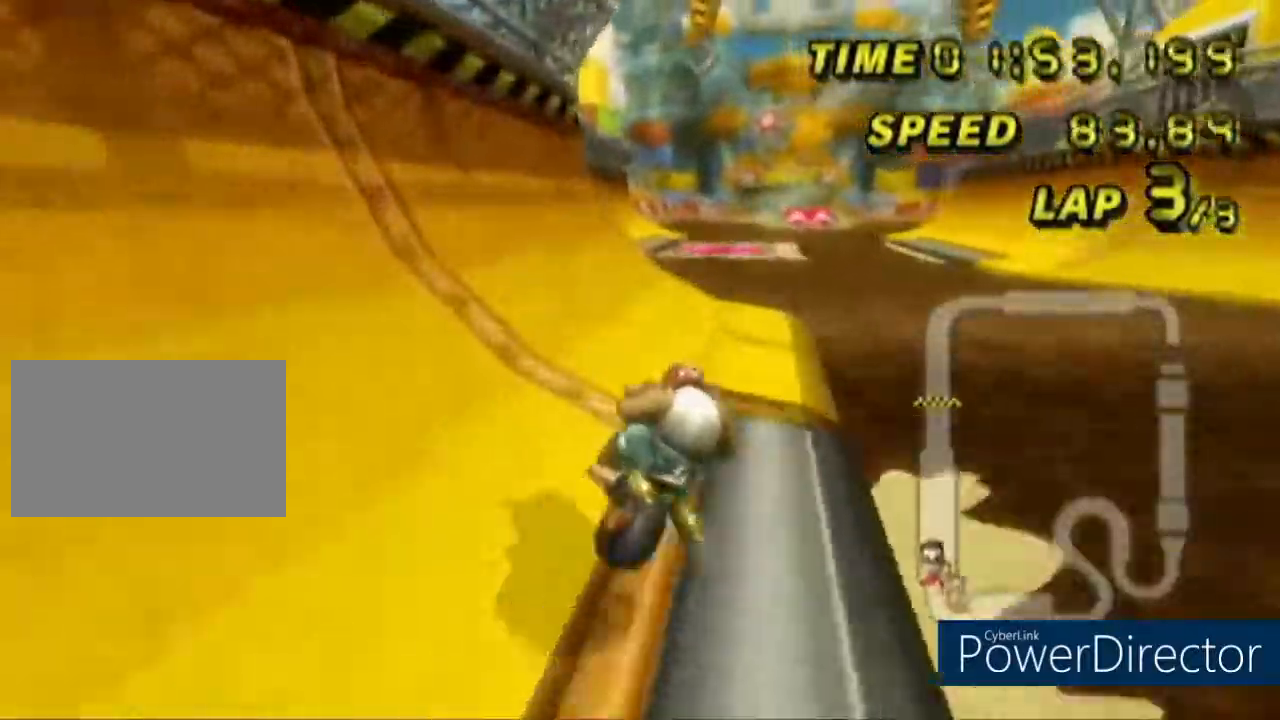
{"buttons": ["R1"], "left_stick": "down-left", "events": [[100, "left_stick", "down-left"], [250, "left_stick", "center"], [451, "left_stick", "down-left"]]}
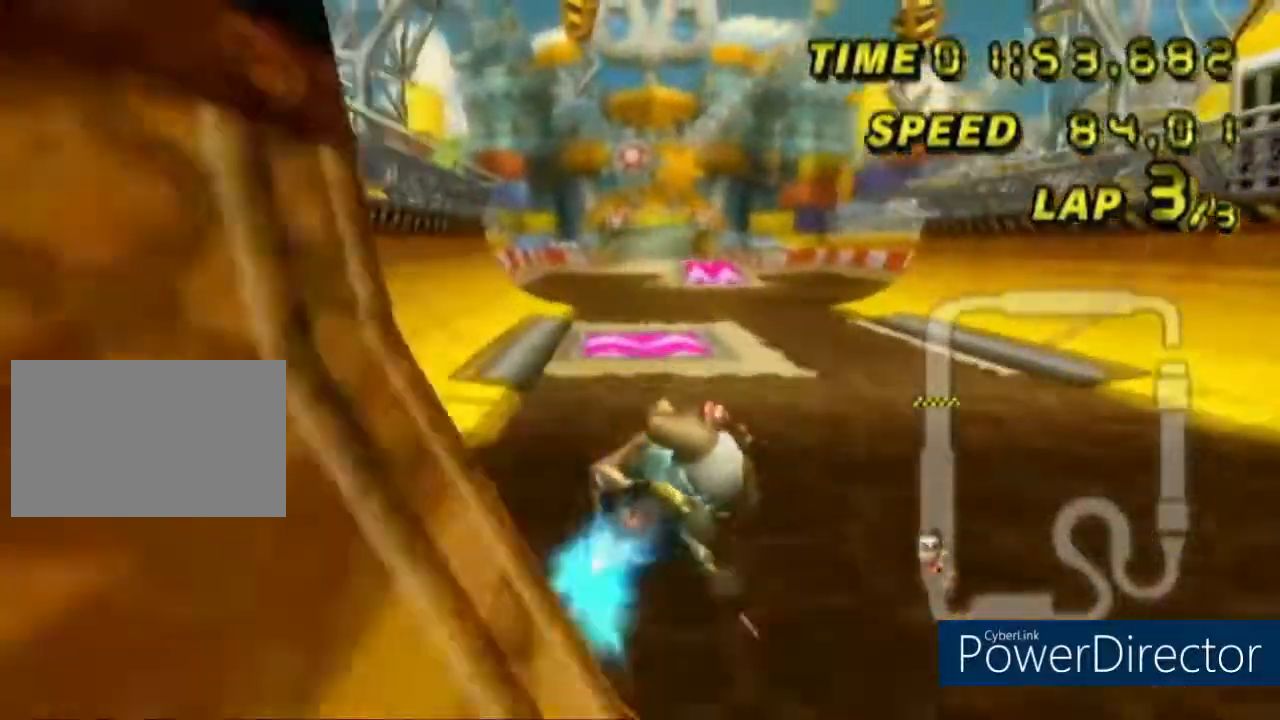
{"buttons": [], "left_stick": "center", "events": [[133, "left_stick", "down-right"], [433, "R1", "up"], [433, "left_stick", "center"]]}
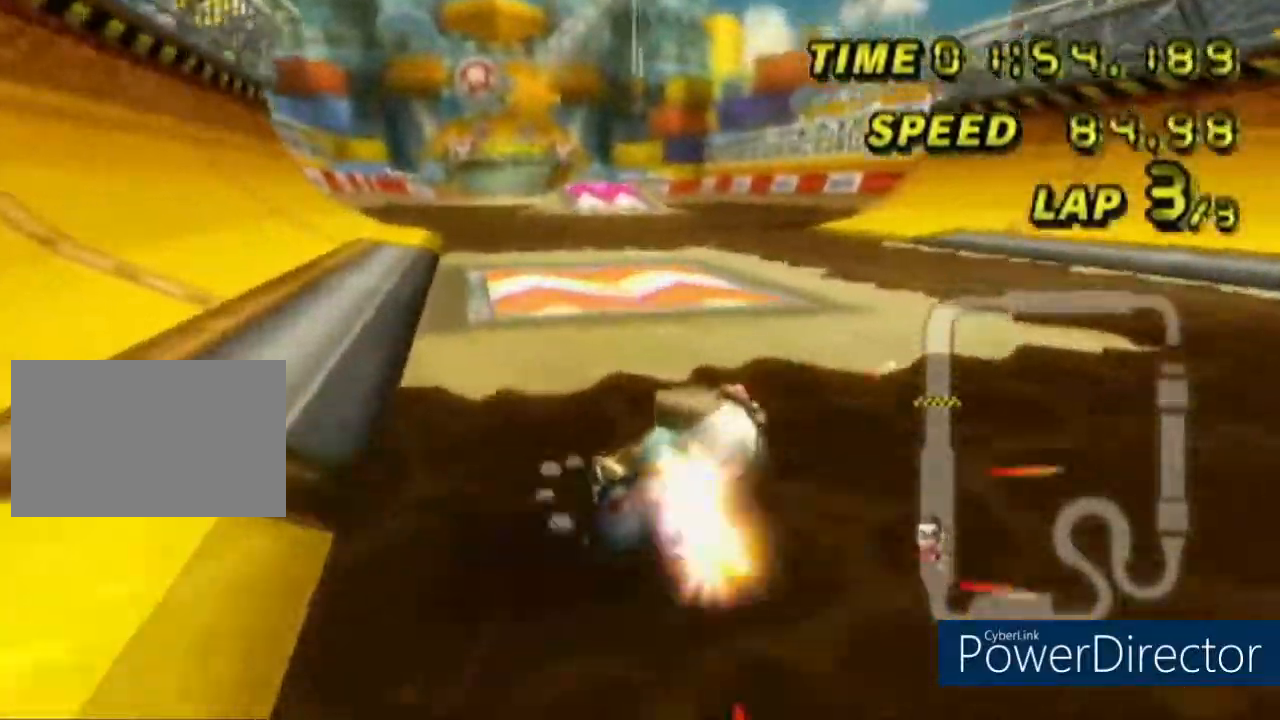
{"buttons": [], "left_stick": "left", "events": [[284, "left_stick", "left"], [434, "left_stick", "center"], [484, "left_stick", "left"]]}
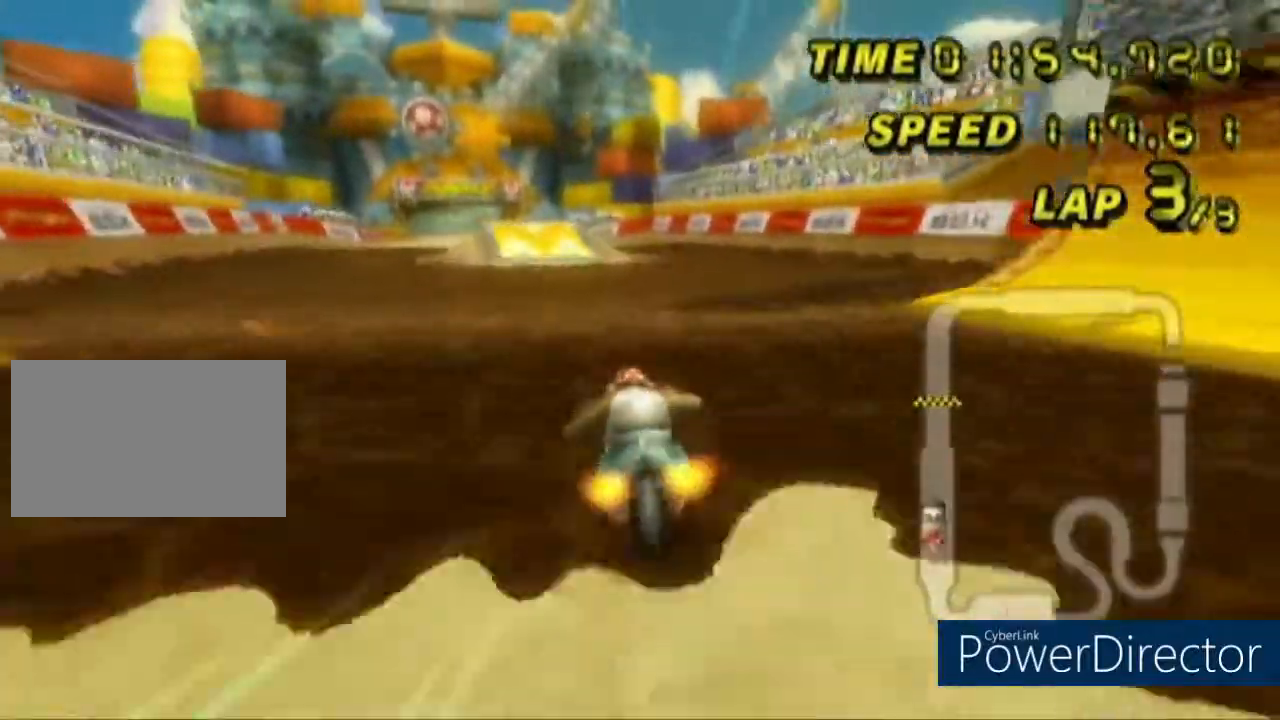
{"buttons": [], "left_stick": "center", "events": [[100, "left_stick", "center"]]}
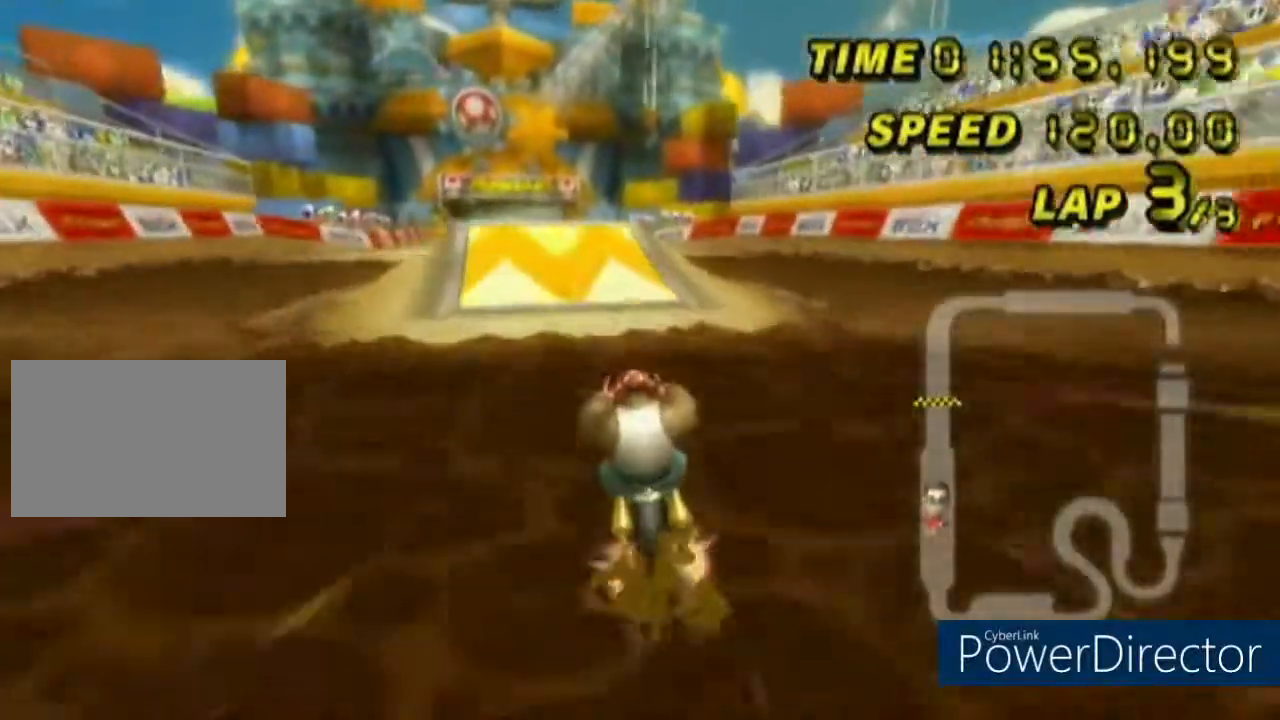
{"buttons": ["R1"], "left_stick": "center", "events": [[317, "R1", "down"]]}
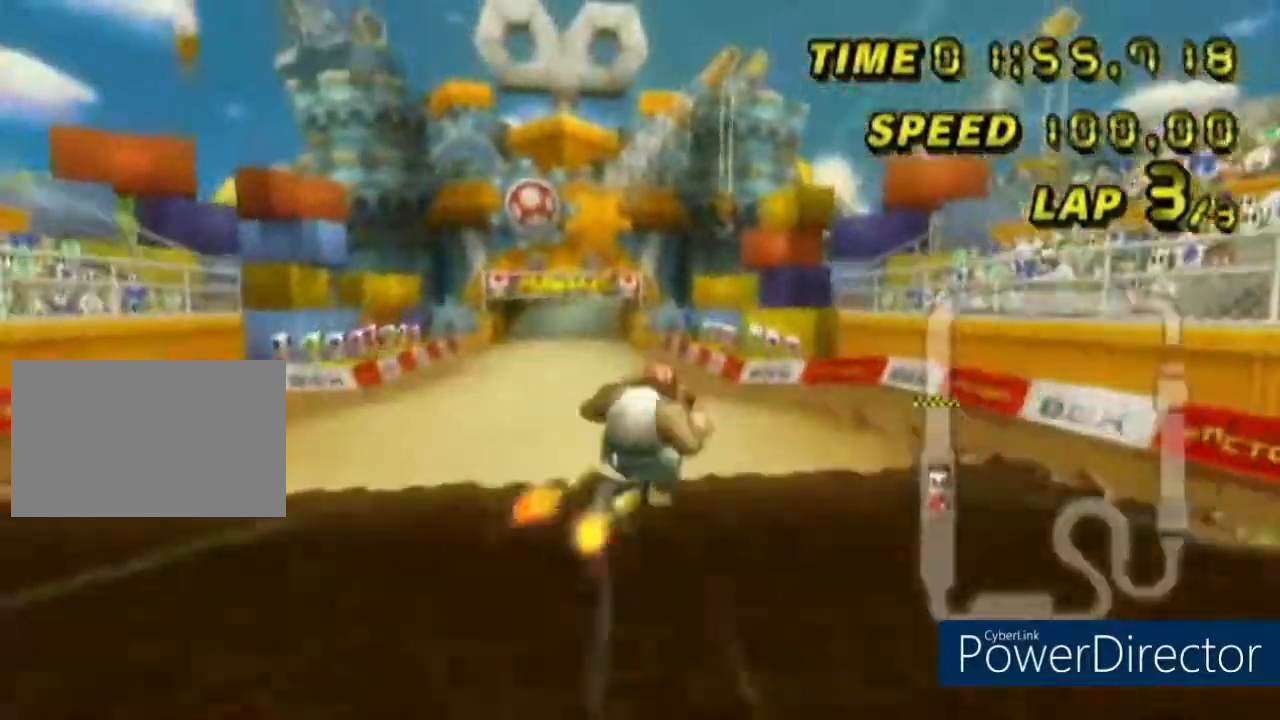
{"buttons": [], "left_stick": "up", "events": [[117, "left_stick", "up-left"], [167, "R1", "up"], [450, "left_stick", "up"]]}
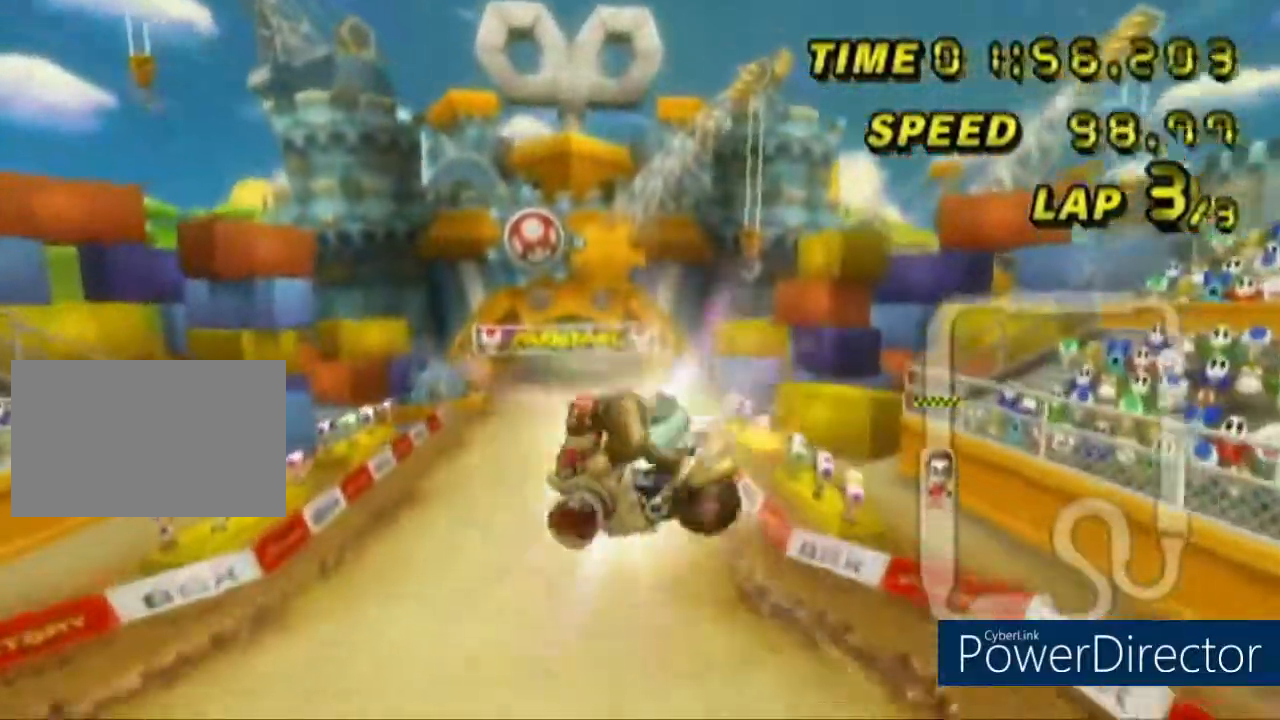
{"buttons": [], "left_stick": "center", "events": [[451, "left_stick", "center"]]}
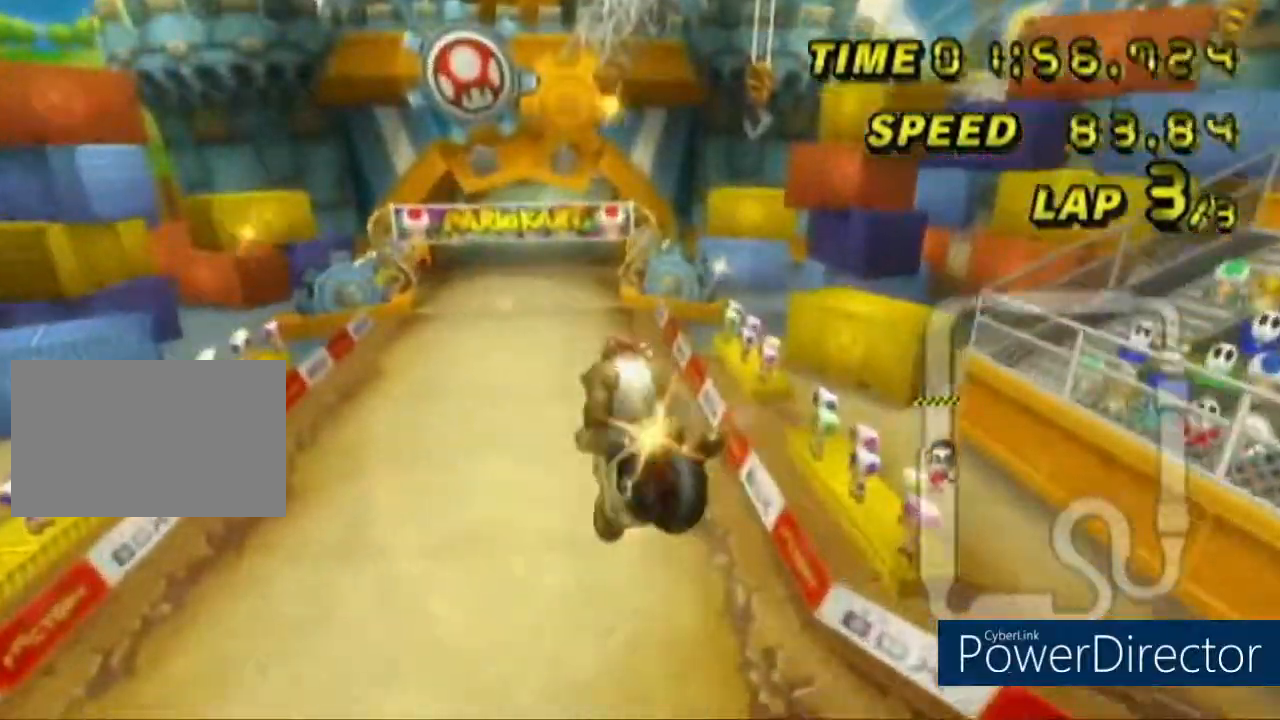
{"buttons": [], "left_stick": "up-left", "events": [[66, "left_stick", "up"], [400, "left_stick", "up-left"]]}
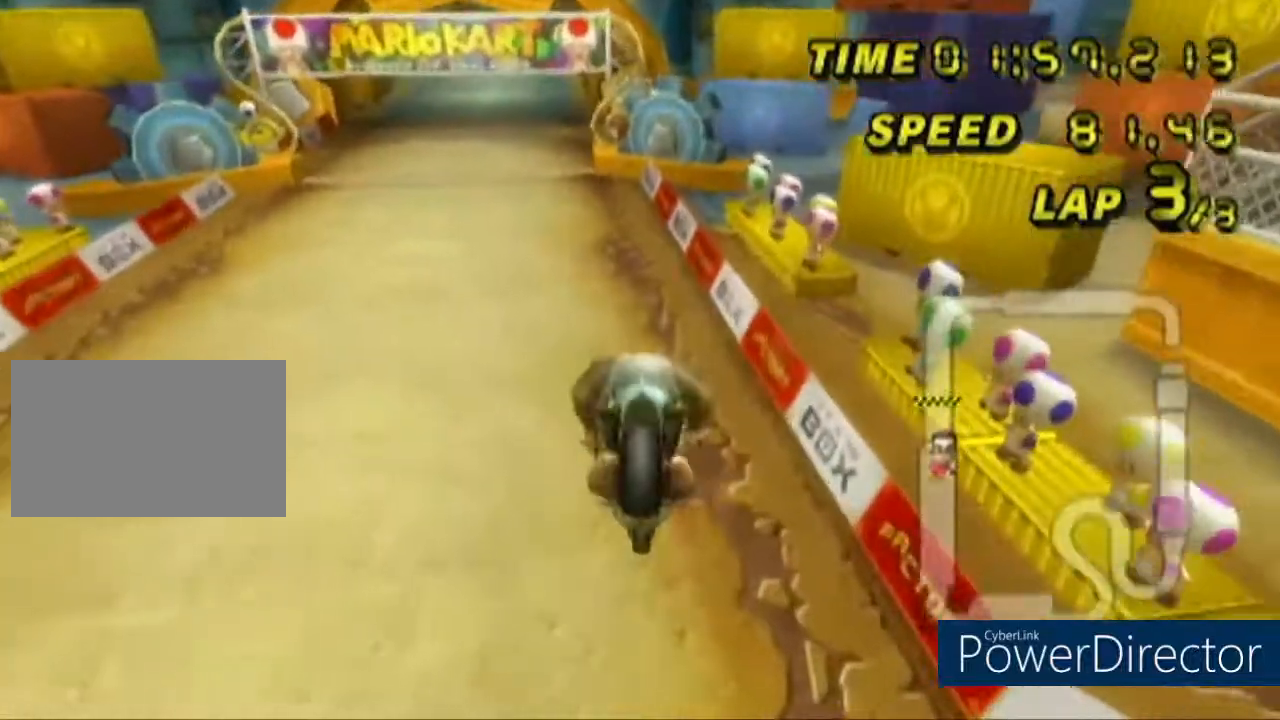
{"buttons": [], "left_stick": "up-left", "events": [[50, "R1", "down"], [234, "R1", "up"]]}
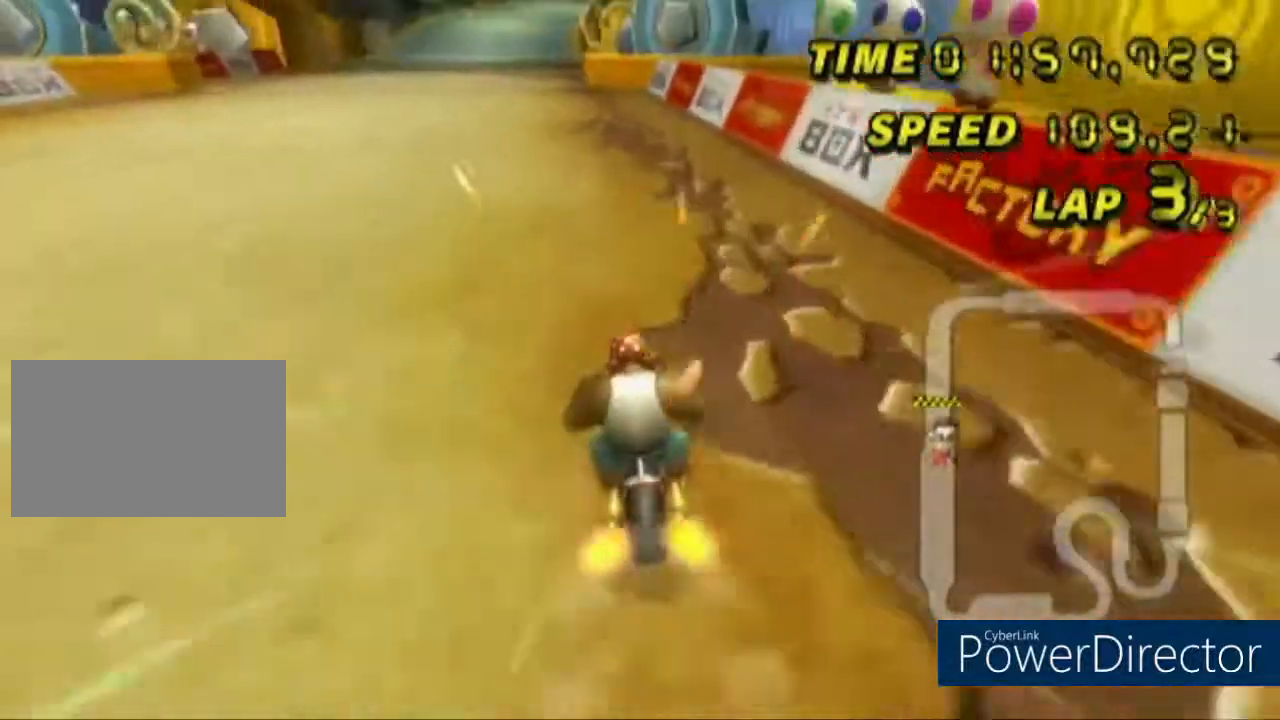
{"buttons": [], "left_stick": "center", "events": [[16, "left_stick", "center"]]}
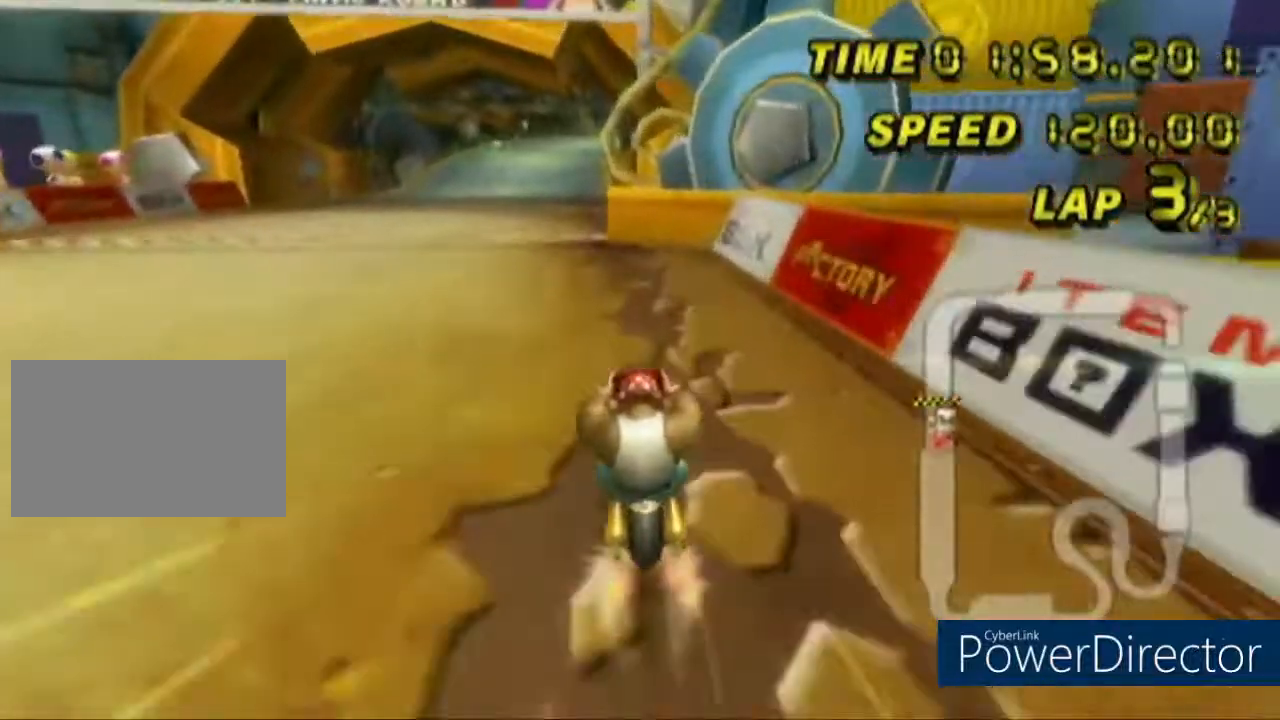
{"buttons": ["R1"], "left_stick": "down-left", "events": [[250, "R1", "down"], [367, "left_stick", "down-left"]]}
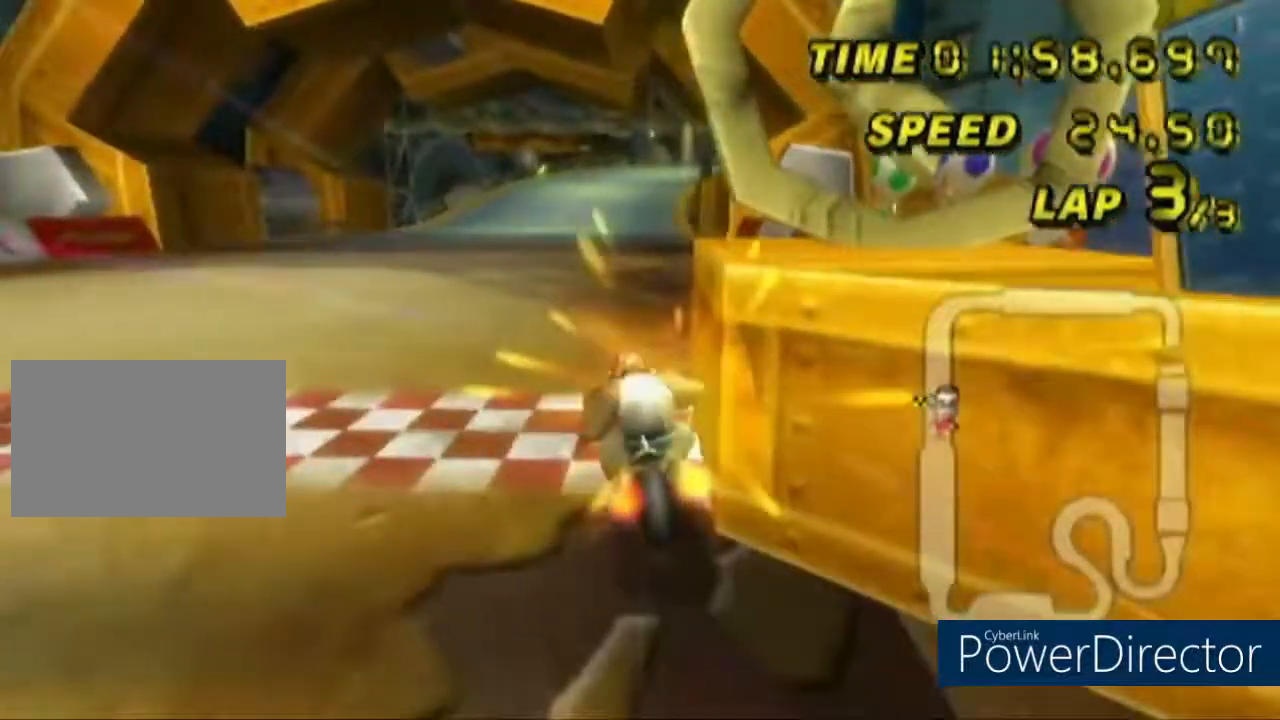
{"buttons": ["R1"], "left_stick": "down-left", "events": []}